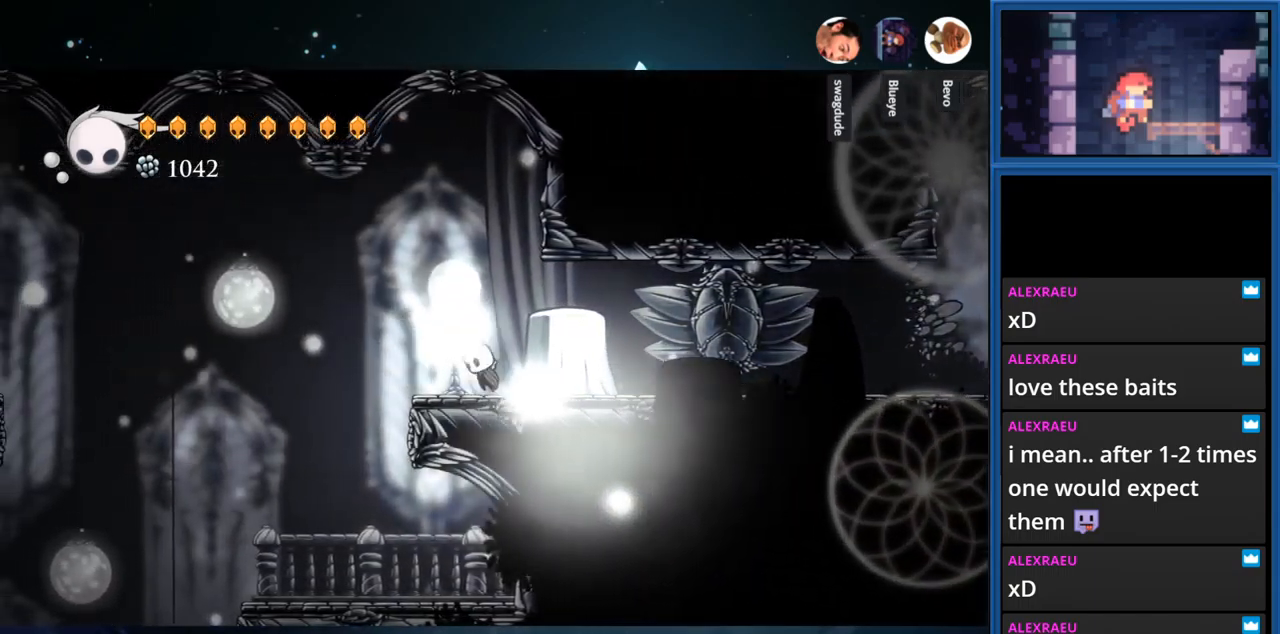
Gameplay with a controller (PlayStation layout); each line is a JSON object with the inputs held at the frame after it. "events" lists button and stick changes between this image and that frame as [ms after this image, input, new state], when the widget could be followed in between. Not read: L3 R3 left_stick.
{"buttons": ["CROSS", "DPAD_LEFT"], "right_stick": "center", "events": []}
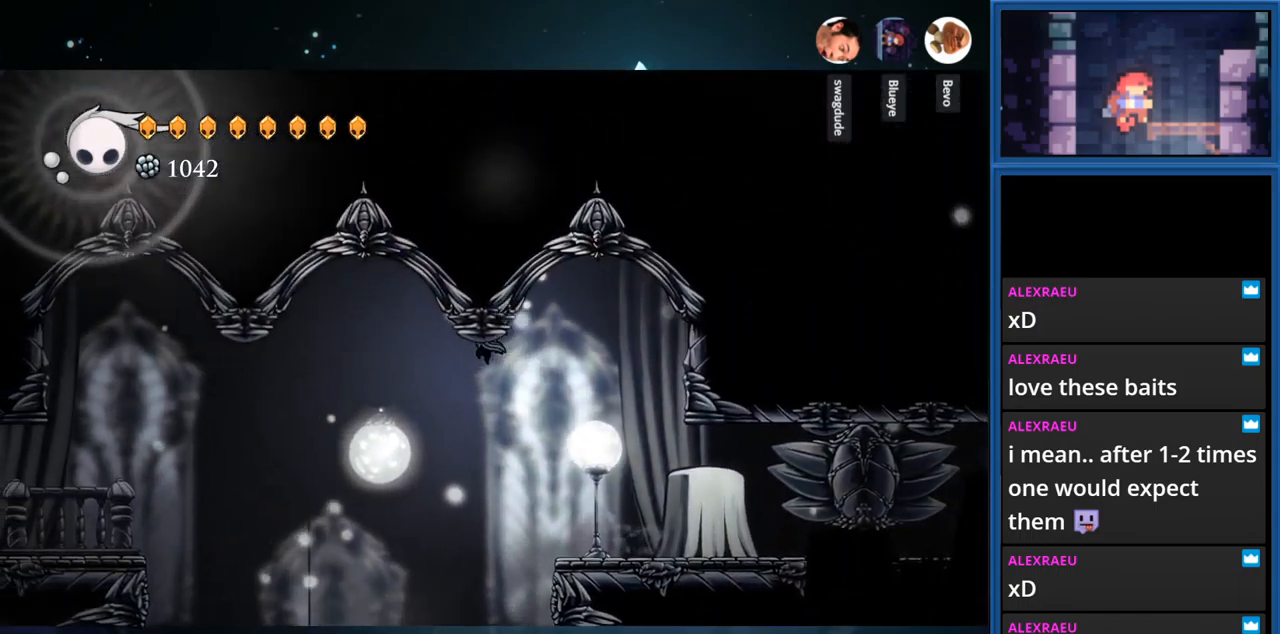
{"buttons": ["CROSS", "DPAD_LEFT"], "right_stick": "center", "events": [[267, "CROSS", "up"], [400, "CROSS", "down"]]}
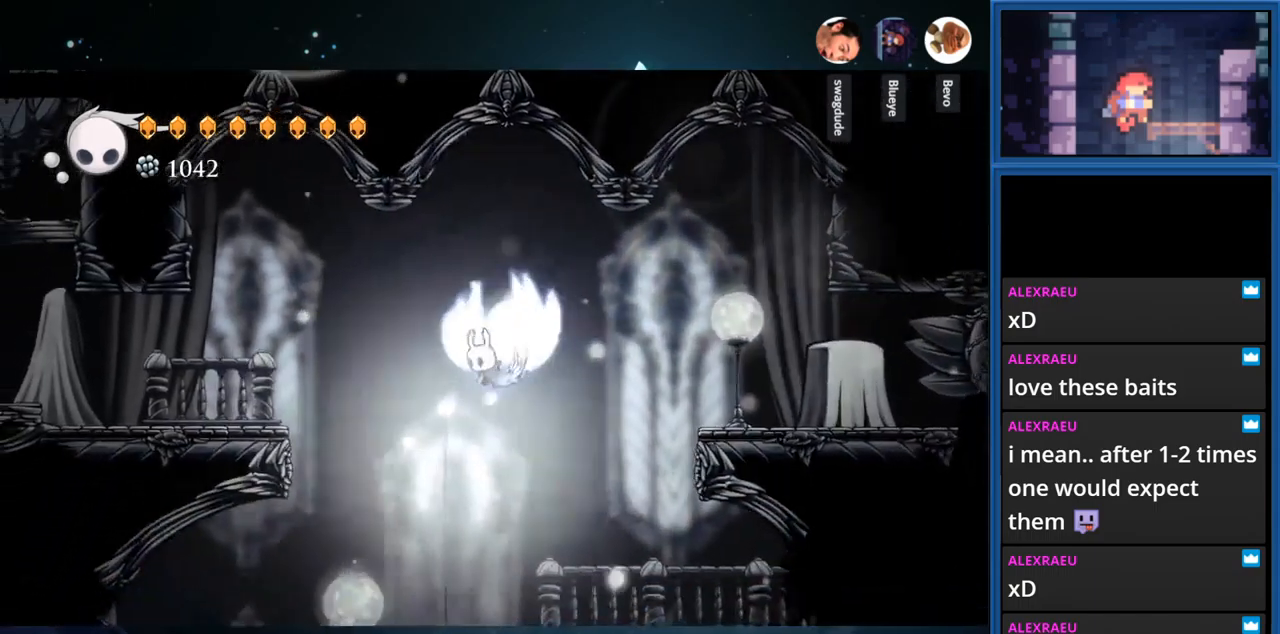
{"buttons": ["DPAD_LEFT"], "right_stick": "center", "events": [[50, "CROSS", "up"], [100, "R1", "down"], [233, "R1", "up"]]}
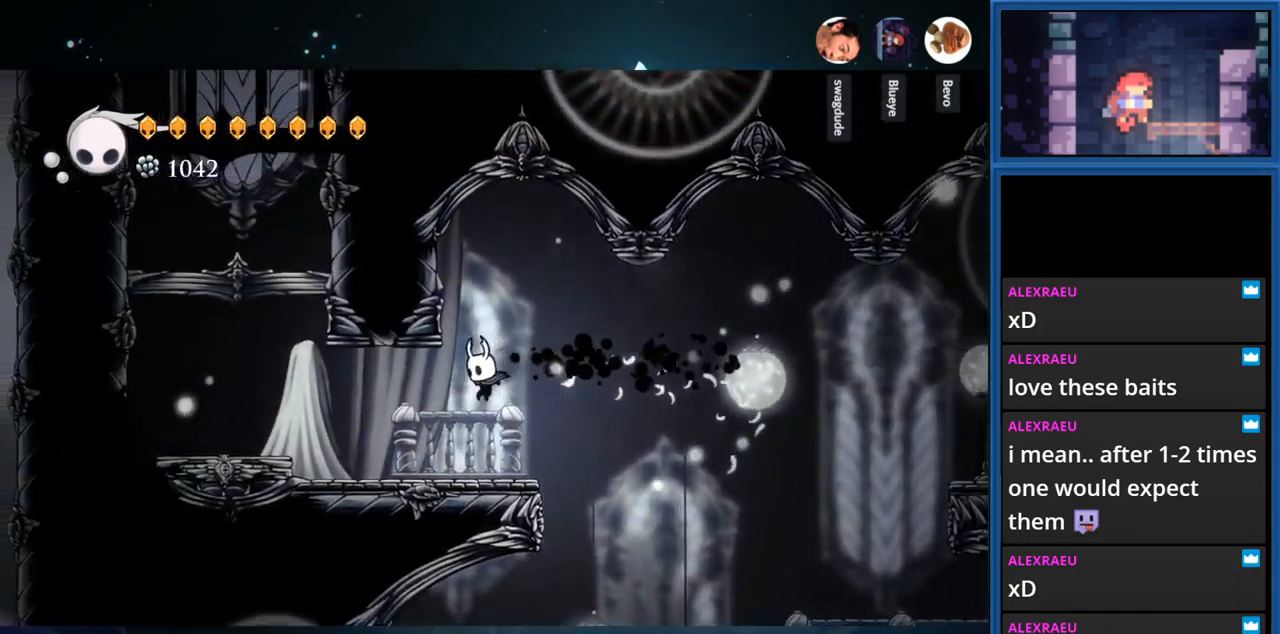
{"buttons": ["DPAD_LEFT"], "right_stick": "center", "events": []}
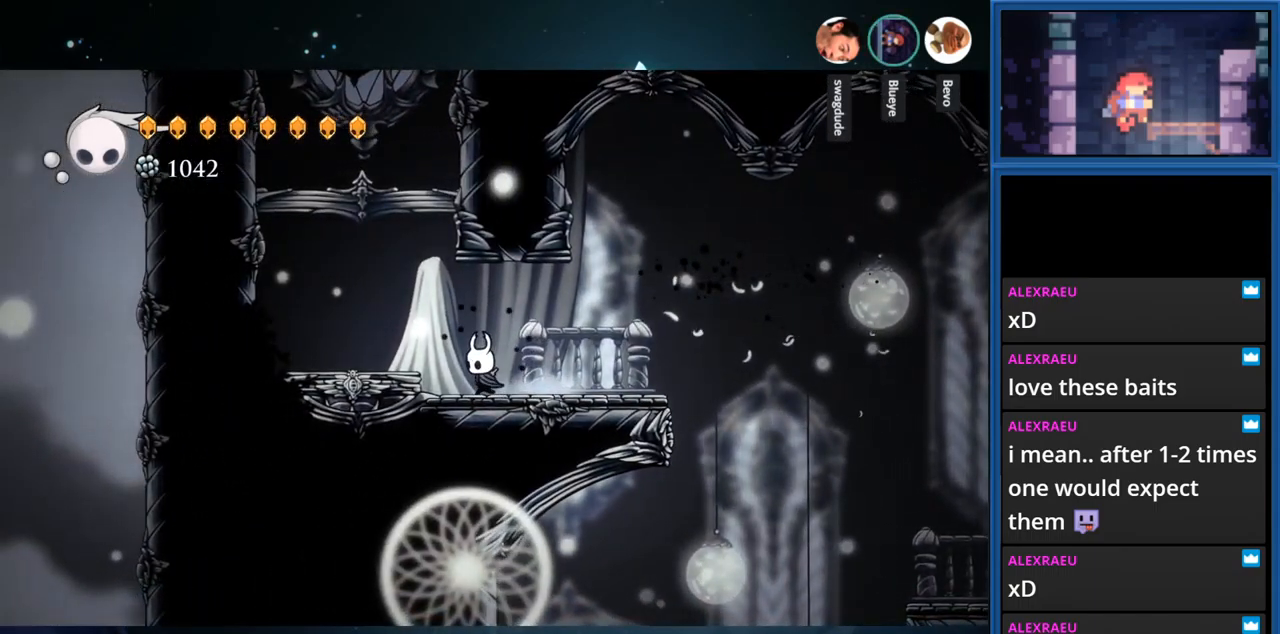
{"buttons": [], "right_stick": "center", "events": [[50, "CROSS", "down"], [183, "CROSS", "up"], [367, "DPAD_LEFT", "up"]]}
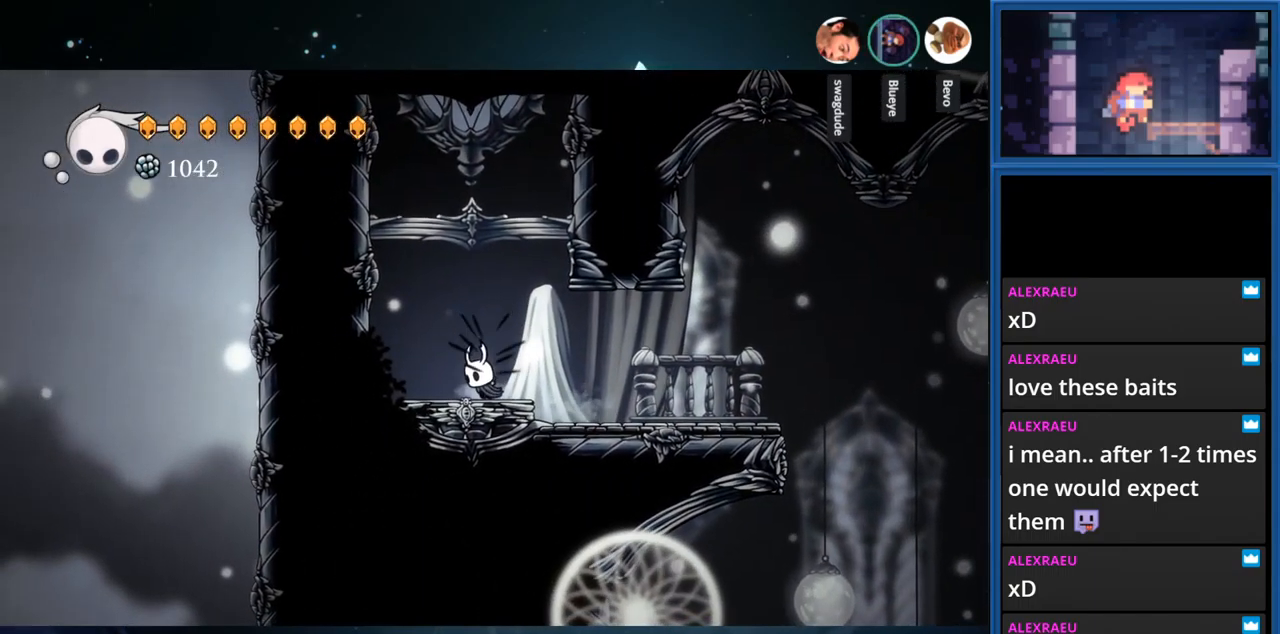
{"buttons": [], "right_stick": "center", "events": [[367, "DPAD_LEFT", "down"], [500, "DPAD_LEFT", "up"]]}
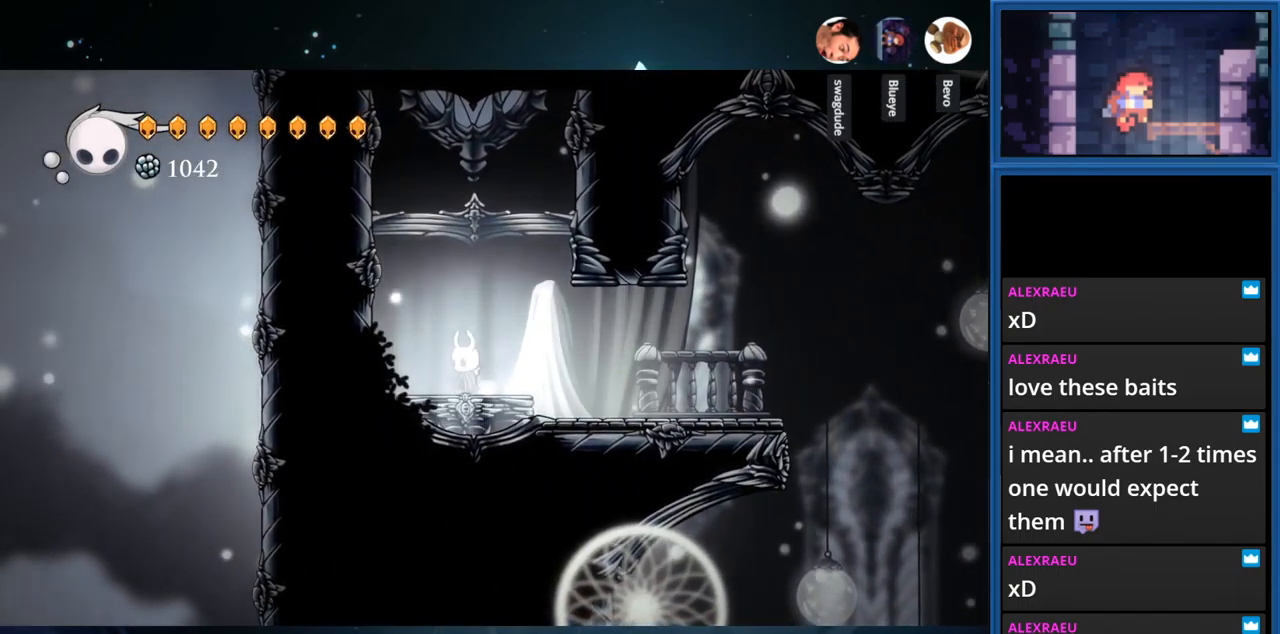
{"buttons": [], "right_stick": "center", "events": [[117, "DPAD_RIGHT", "down"], [217, "DPAD_RIGHT", "up"]]}
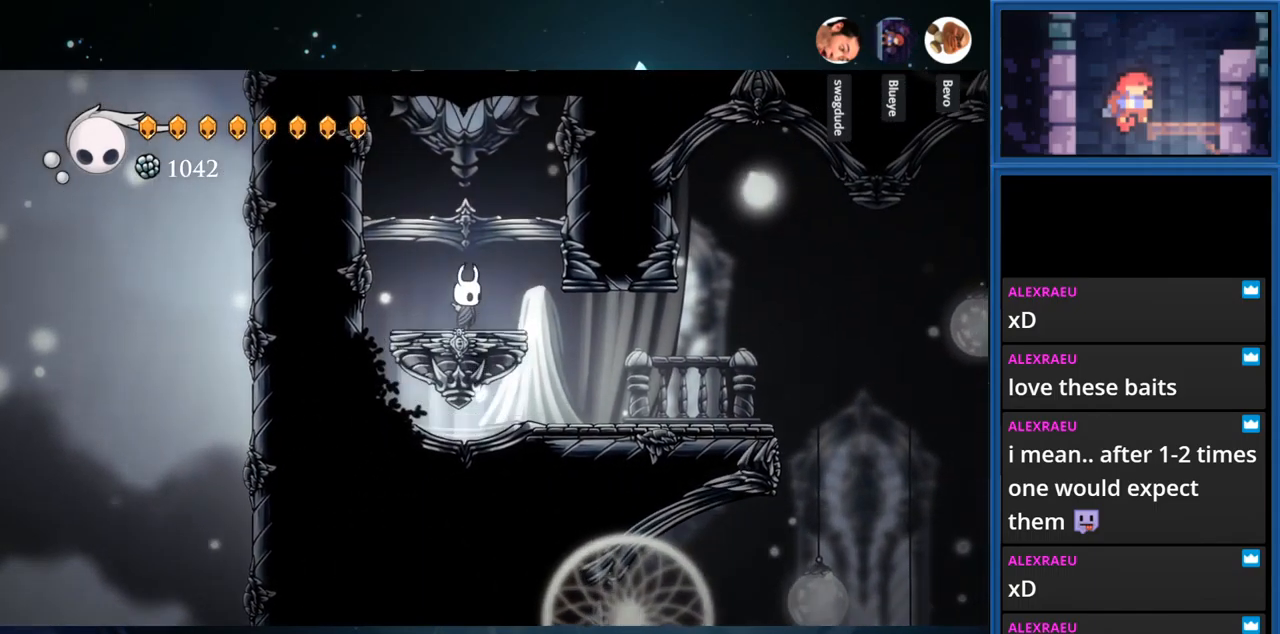
{"buttons": [], "right_stick": "center", "events": []}
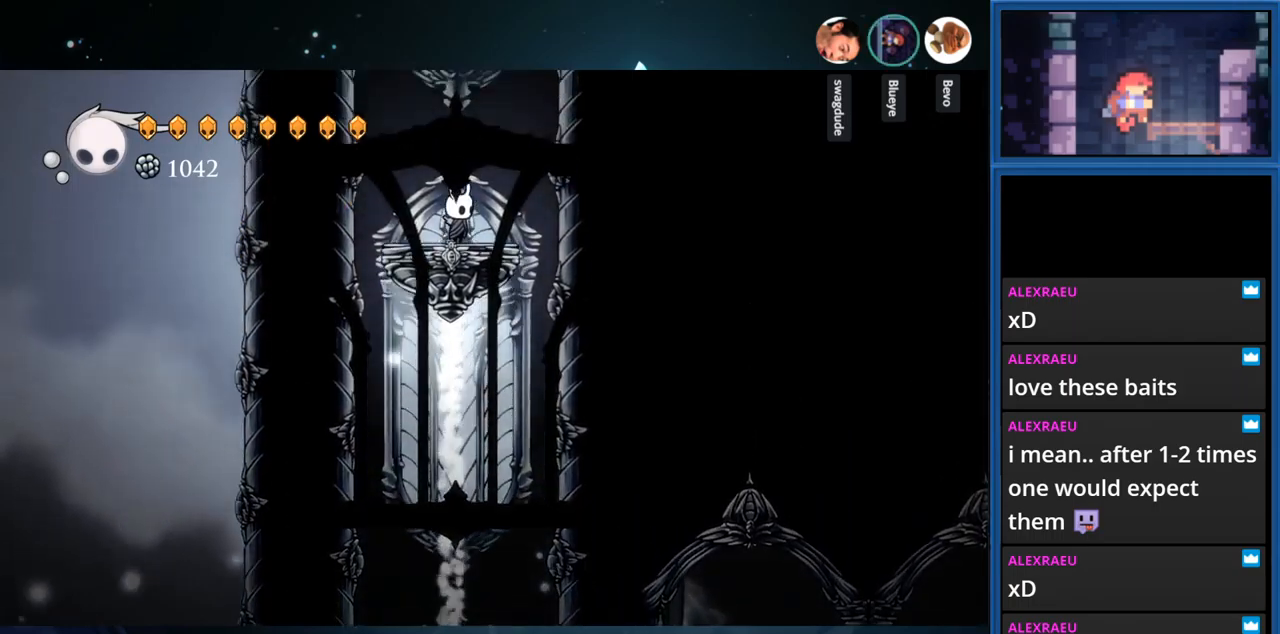
{"buttons": [], "right_stick": "center", "events": []}
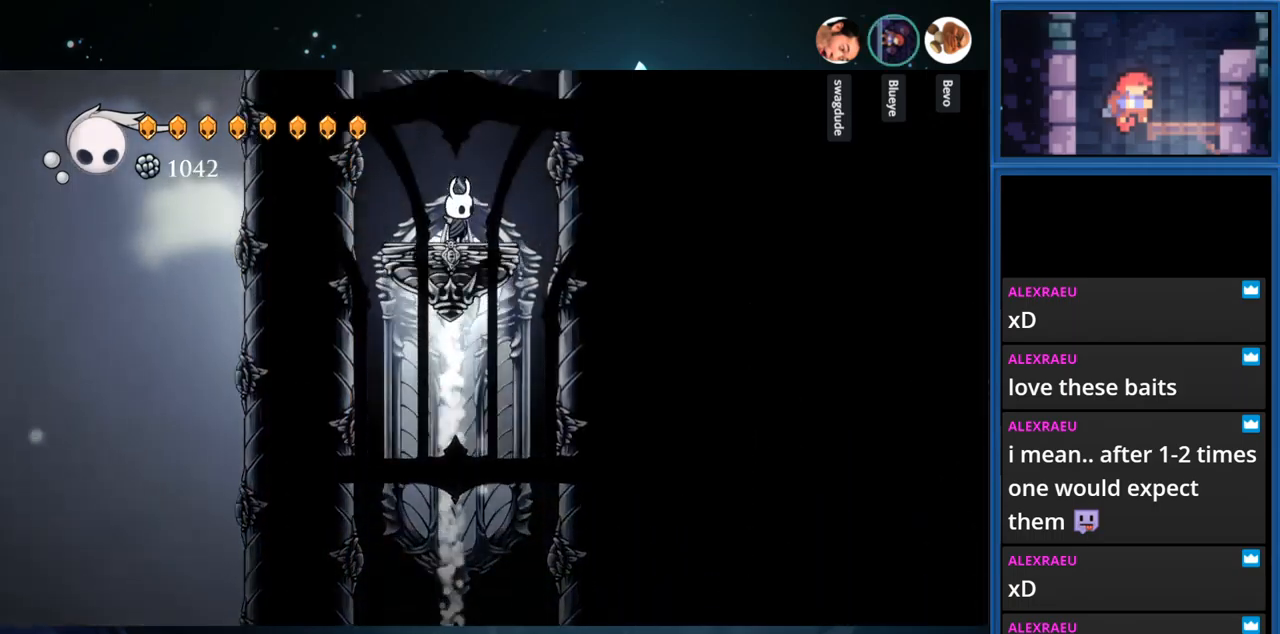
{"buttons": [], "right_stick": "center", "events": []}
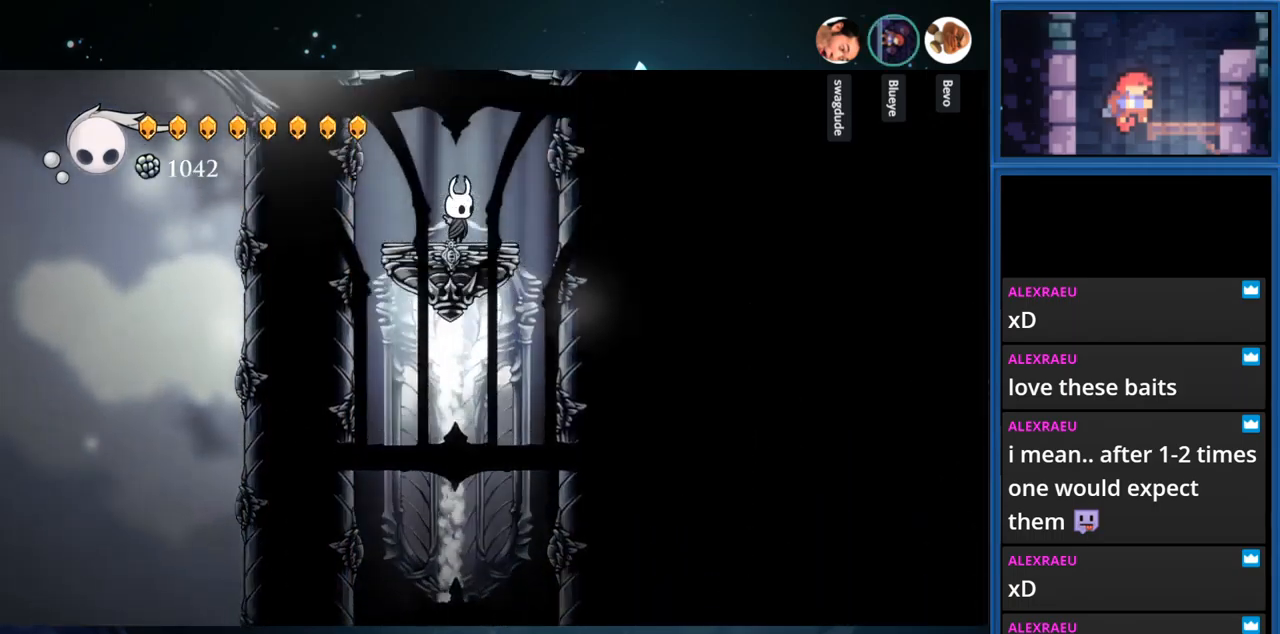
{"buttons": [], "right_stick": "center", "events": []}
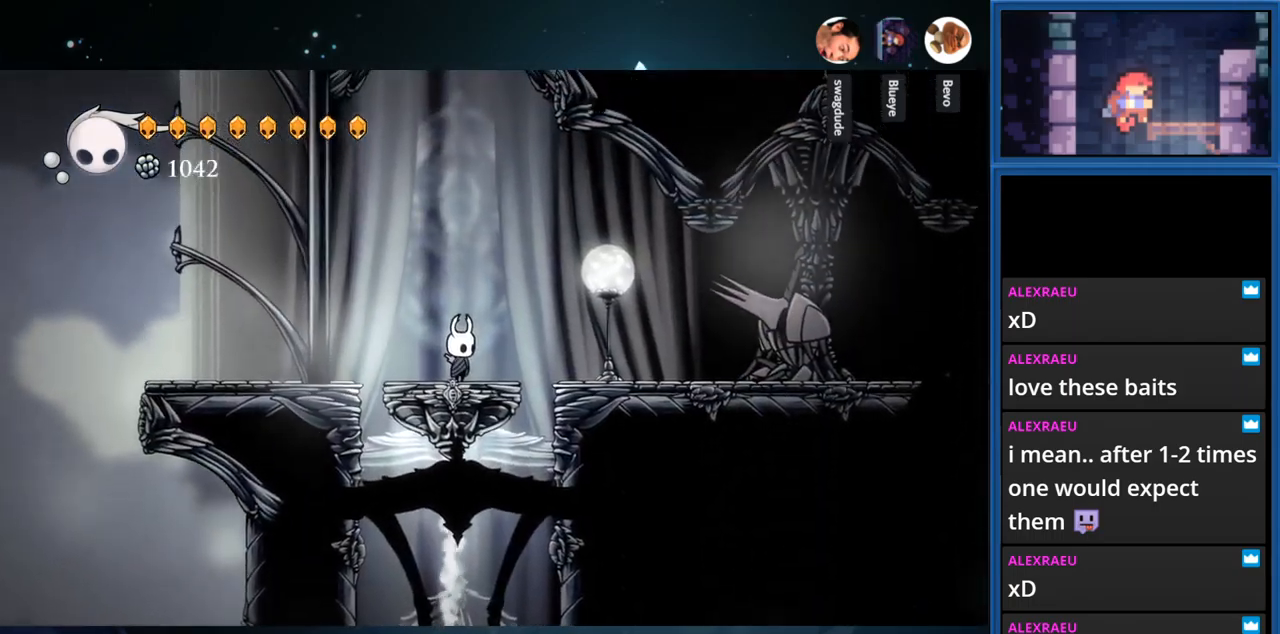
{"buttons": ["CROSS", "DPAD_RIGHT"], "right_stick": "center", "events": [[417, "CROSS", "down"], [417, "DPAD_RIGHT", "down"]]}
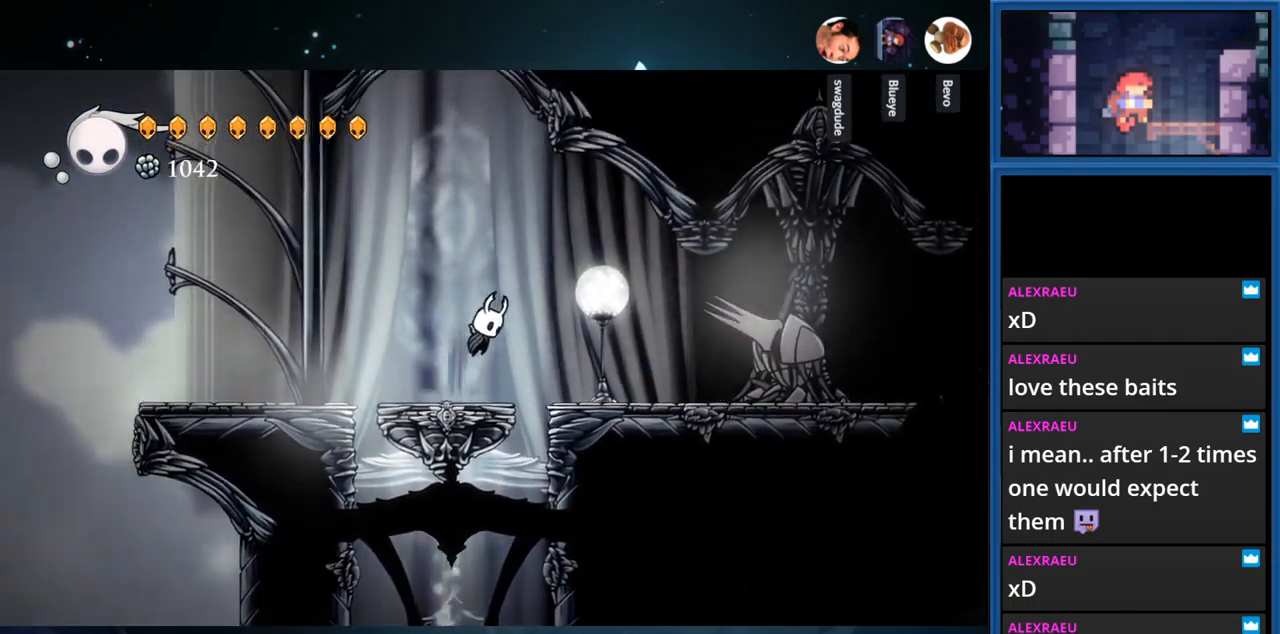
{"buttons": [], "right_stick": "center", "events": [[234, "CROSS", "up"], [417, "DPAD_RIGHT", "up"]]}
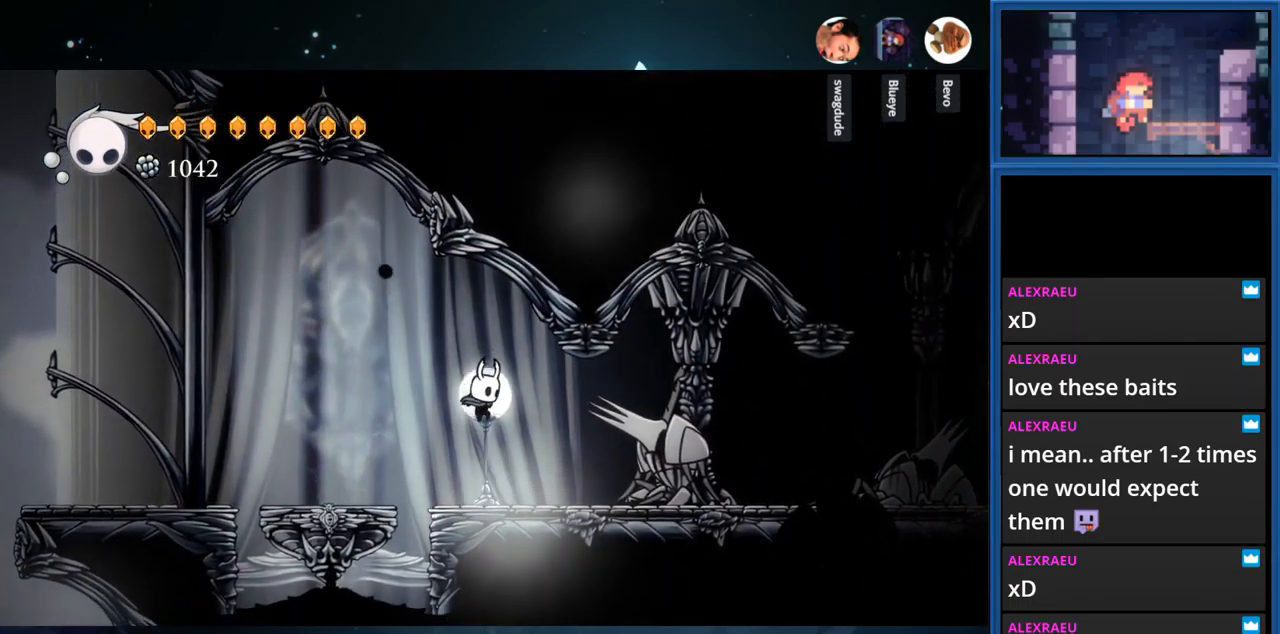
{"buttons": ["DPAD_RIGHT"], "right_stick": "center", "events": [[367, "DPAD_RIGHT", "down"]]}
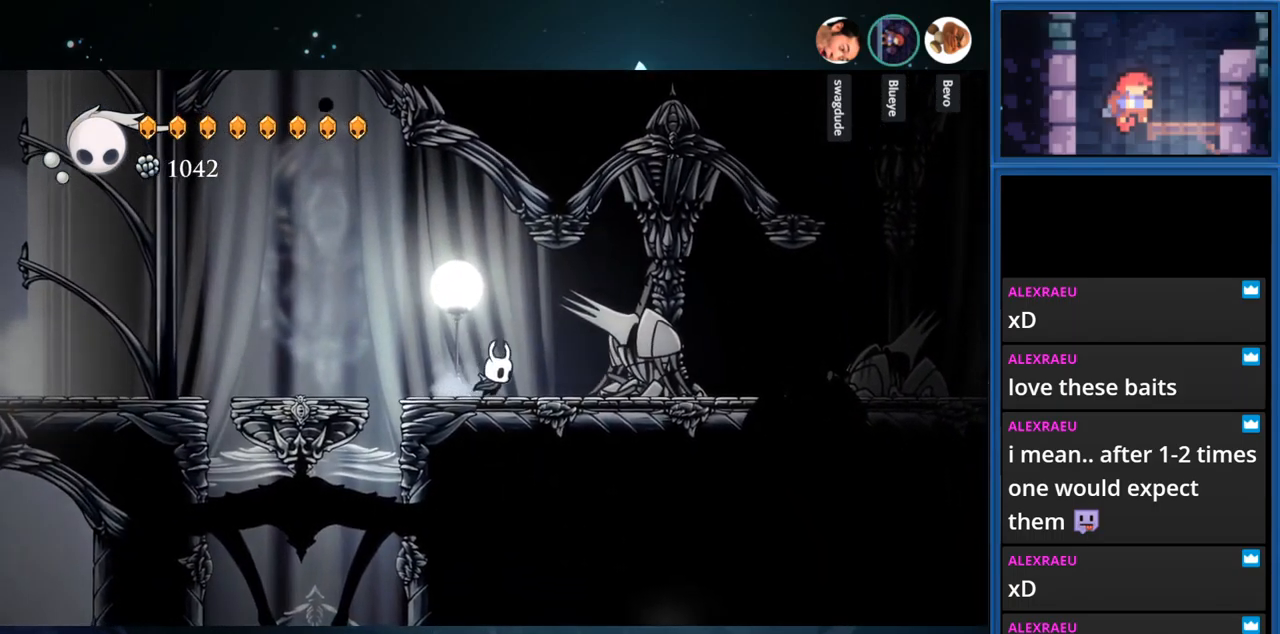
{"buttons": ["DPAD_RIGHT"], "right_stick": "center", "events": []}
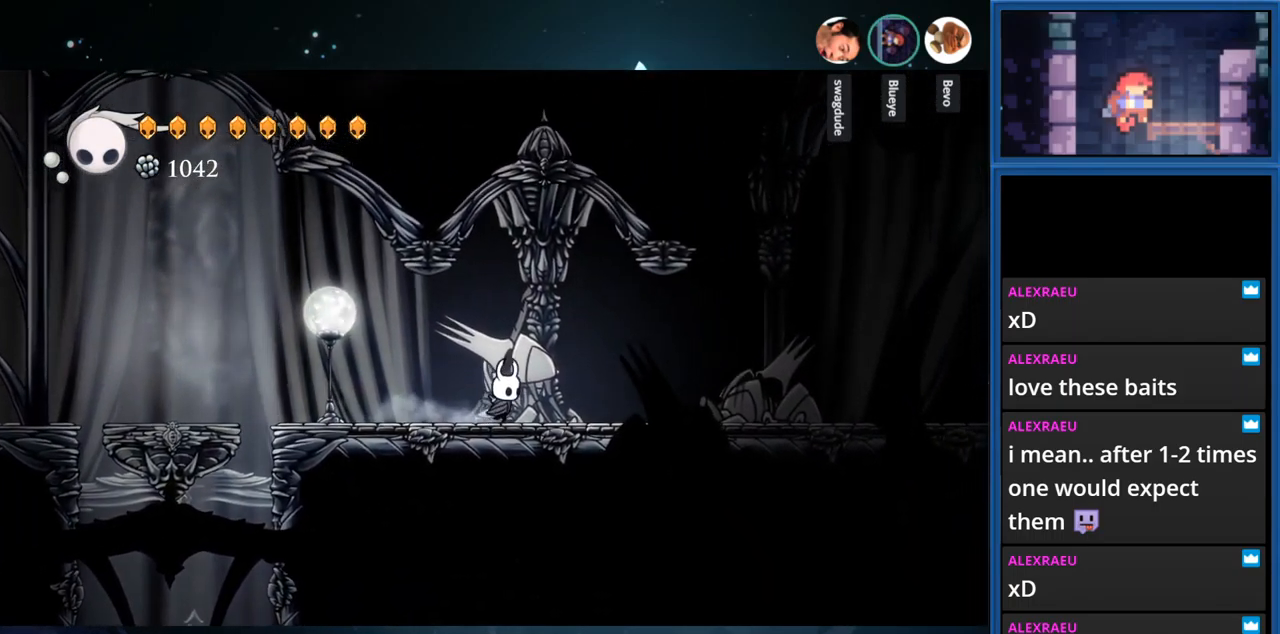
{"buttons": ["DPAD_RIGHT"], "right_stick": "center", "events": []}
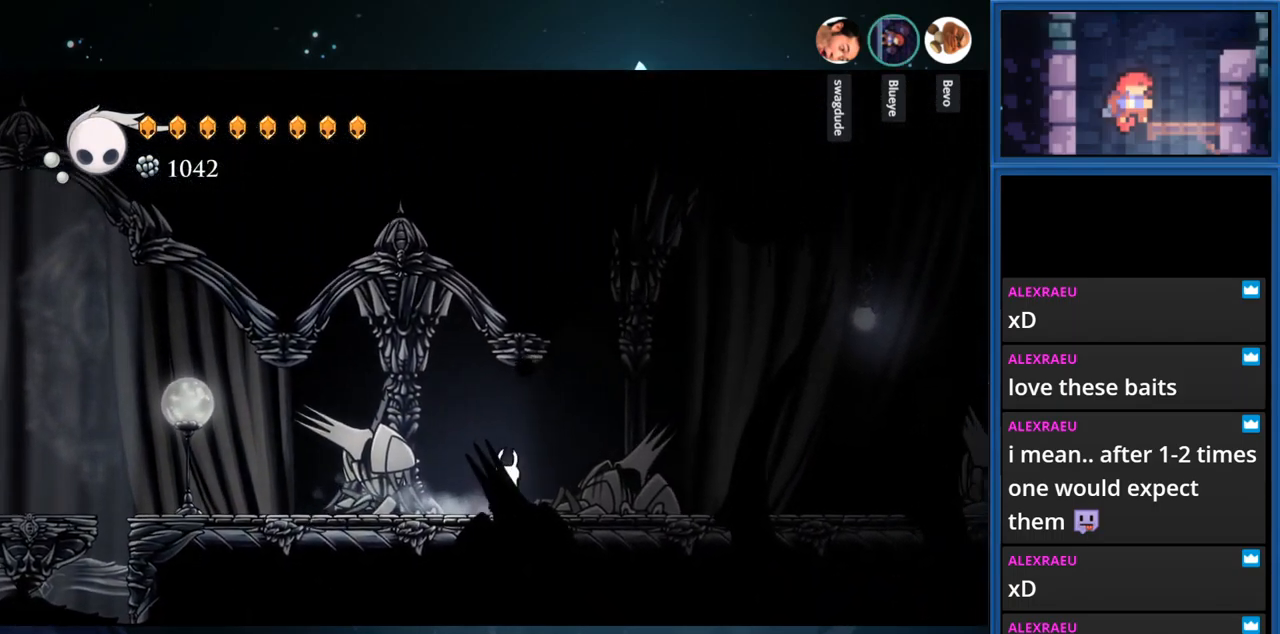
{"buttons": ["DPAD_RIGHT"], "right_stick": "center", "events": []}
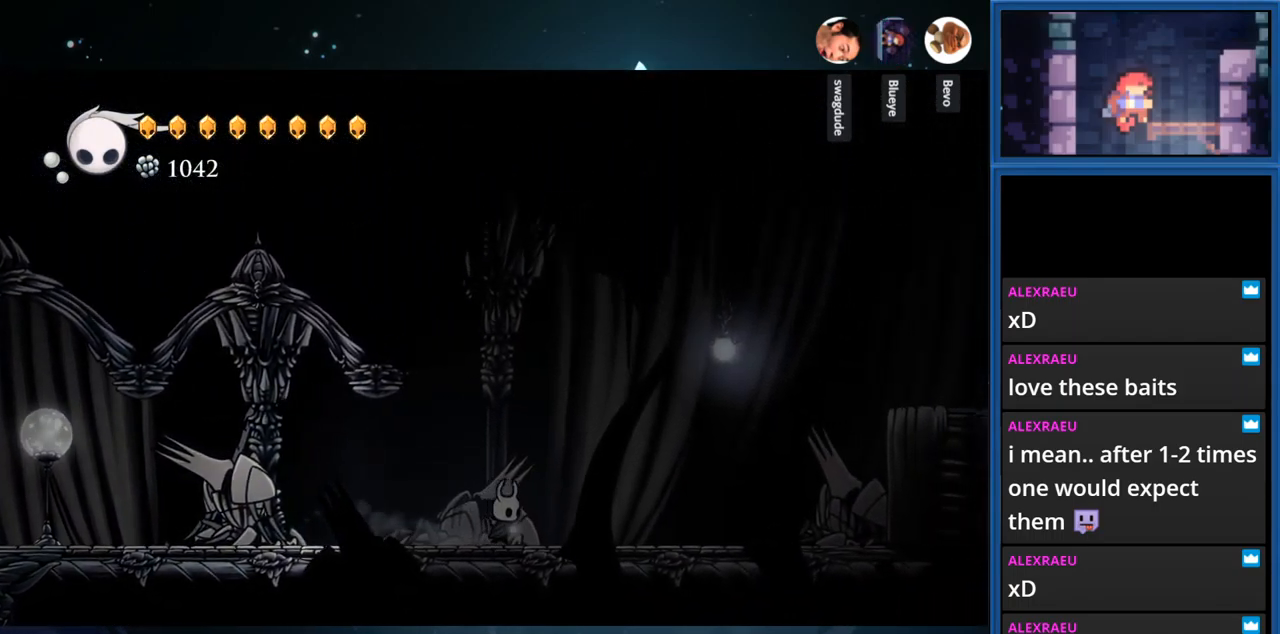
{"buttons": ["DPAD_RIGHT"], "right_stick": "center", "events": []}
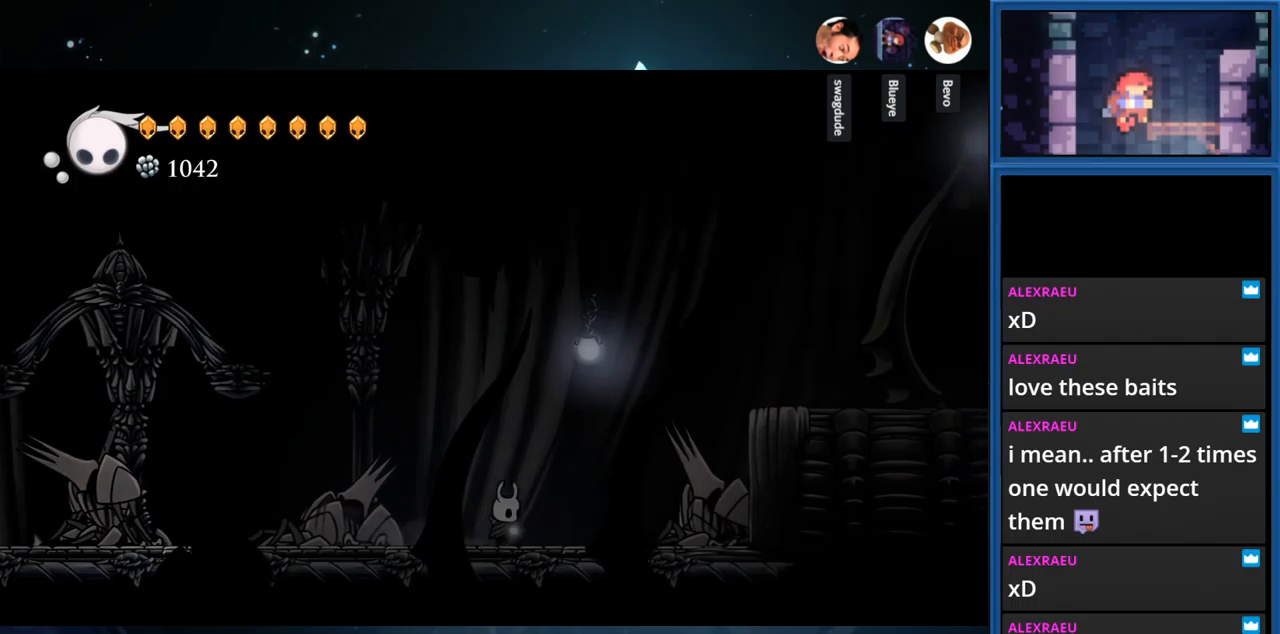
{"buttons": ["DPAD_RIGHT"], "right_stick": "center", "events": []}
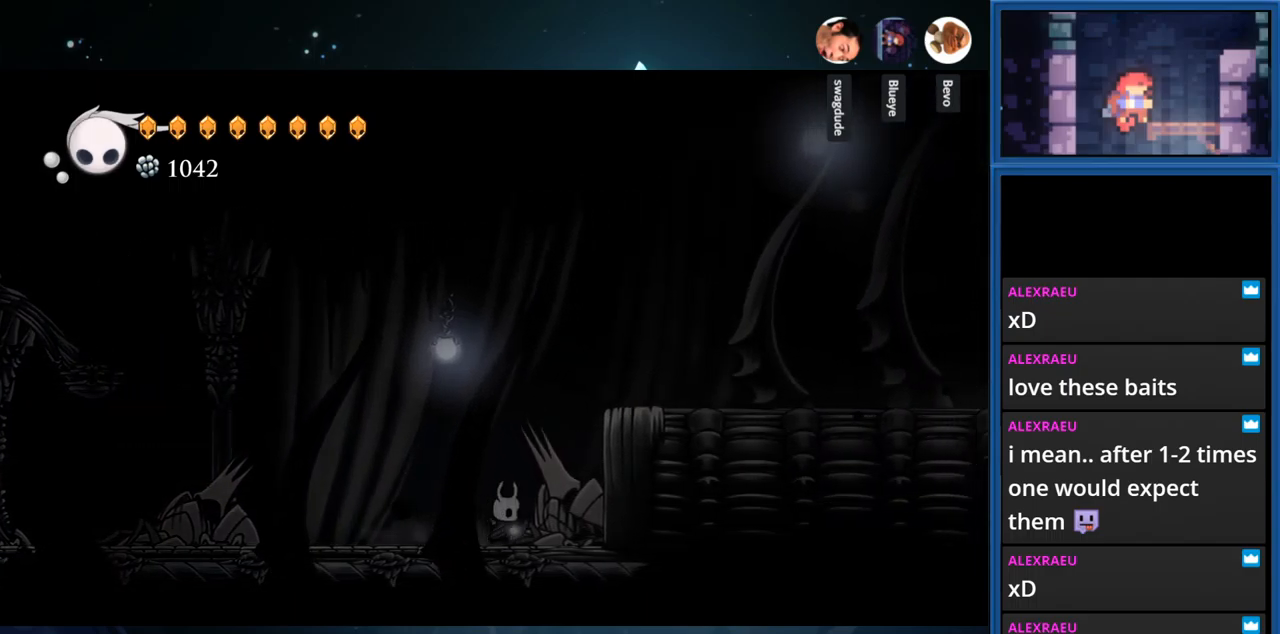
{"buttons": ["DPAD_RIGHT"], "right_stick": "center", "events": []}
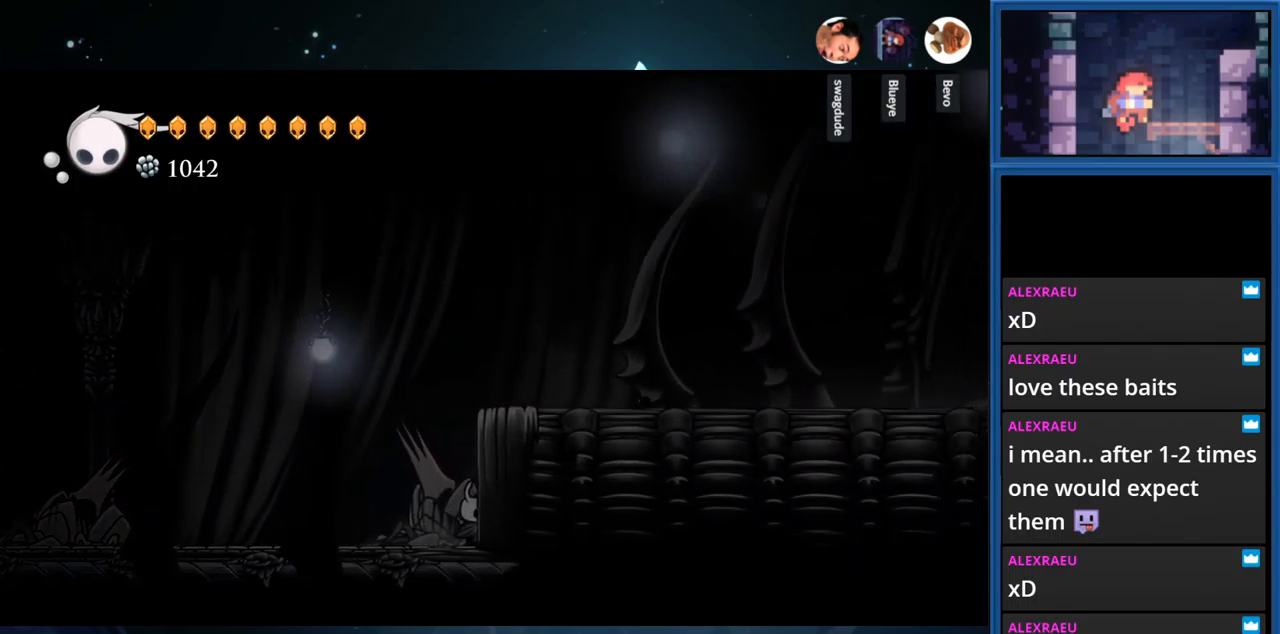
{"buttons": ["CROSS", "DPAD_RIGHT"], "right_stick": "center", "events": [[200, "CROSS", "down"]]}
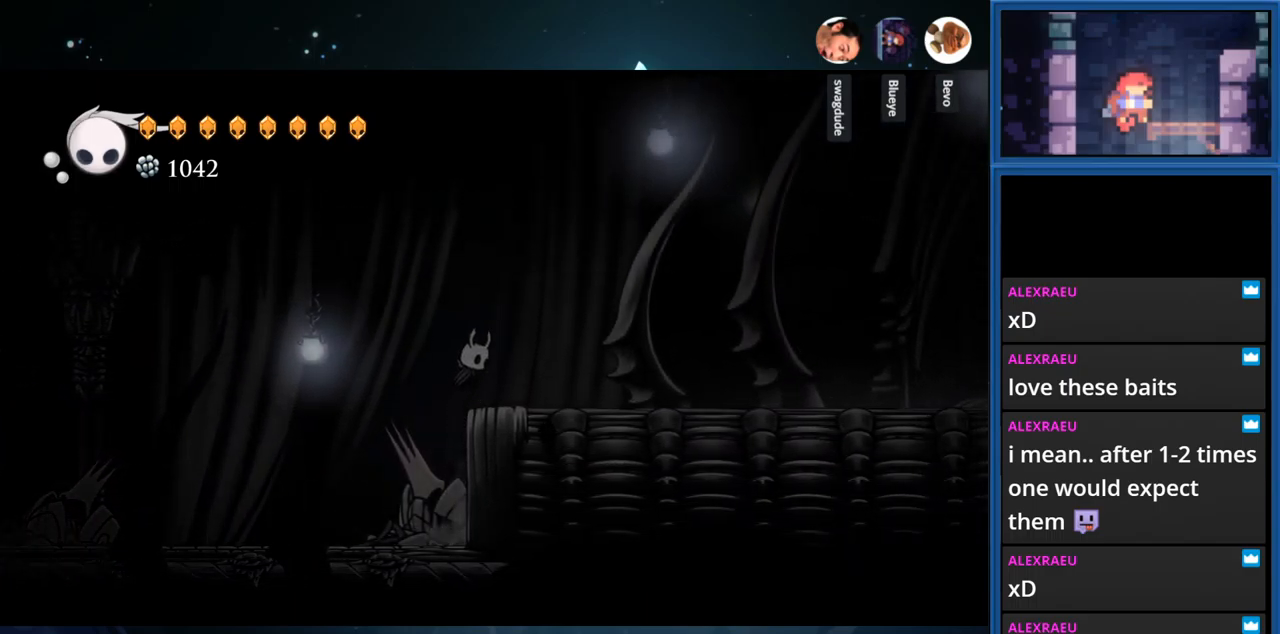
{"buttons": ["DPAD_RIGHT"], "right_stick": "center", "events": [[50, "CROSS", "up"]]}
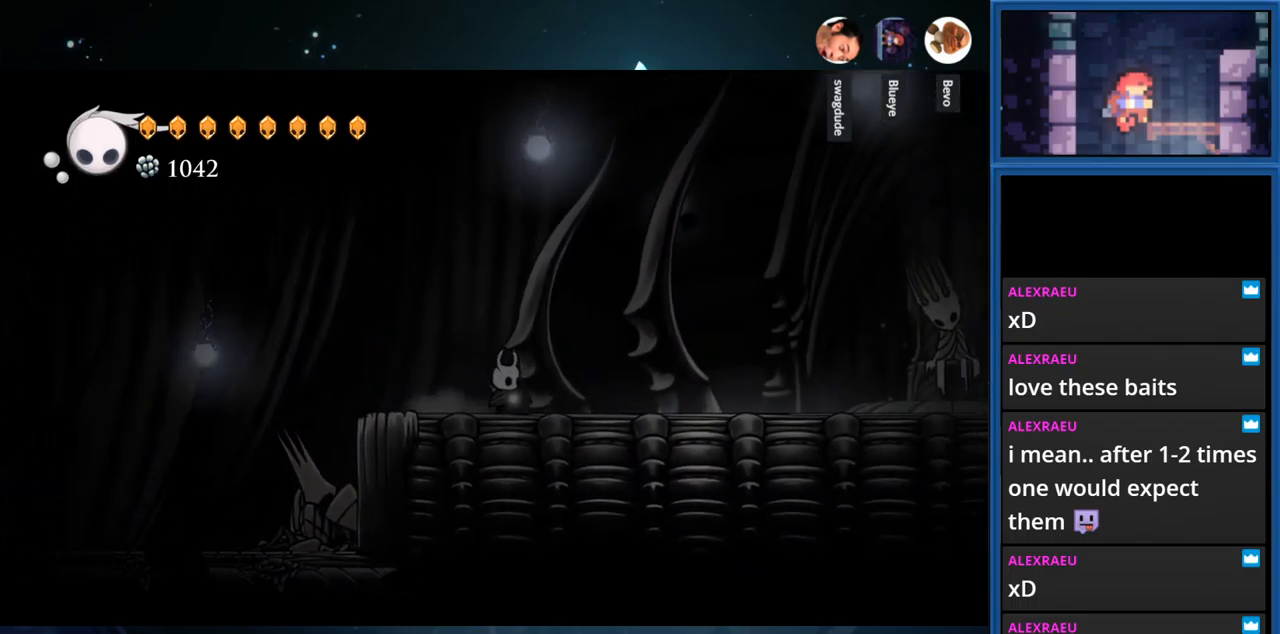
{"buttons": [], "right_stick": "center", "events": [[483, "DPAD_RIGHT", "up"]]}
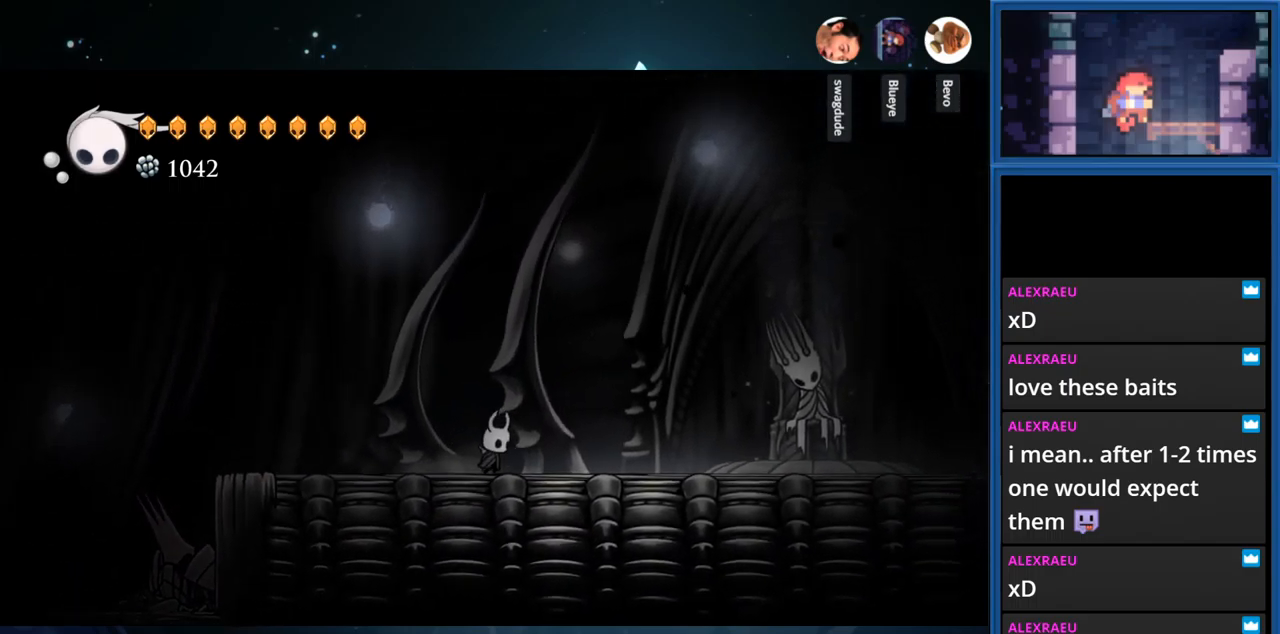
{"buttons": [], "right_stick": "center", "events": []}
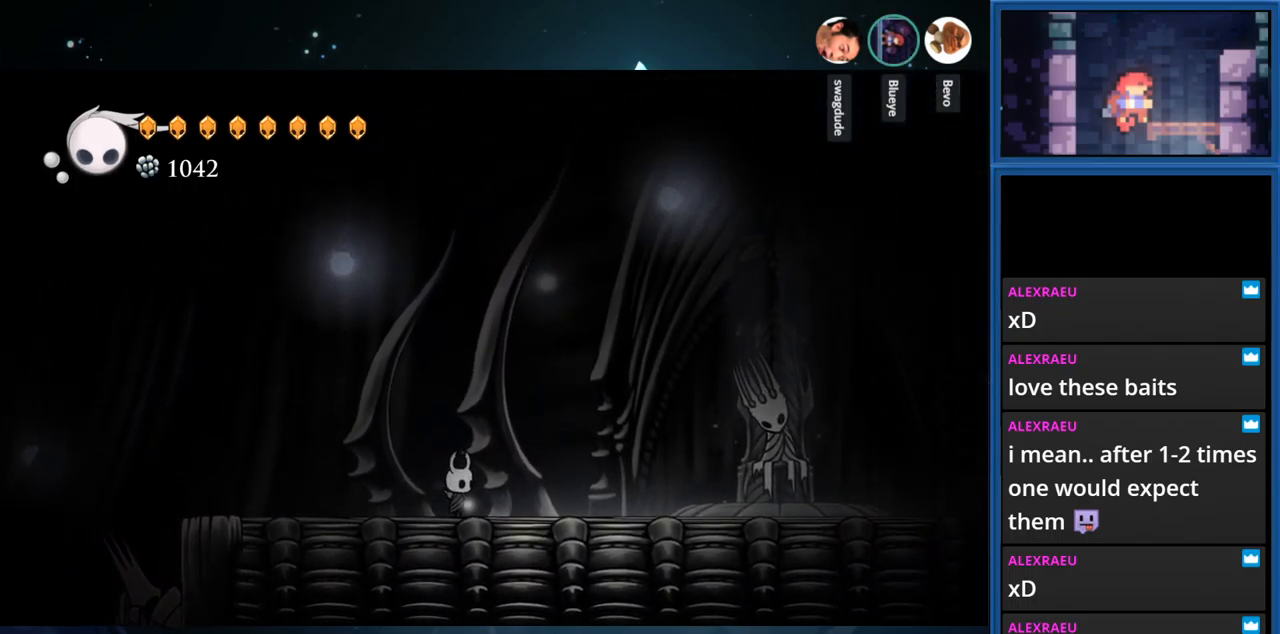
{"buttons": [], "right_stick": "center", "events": []}
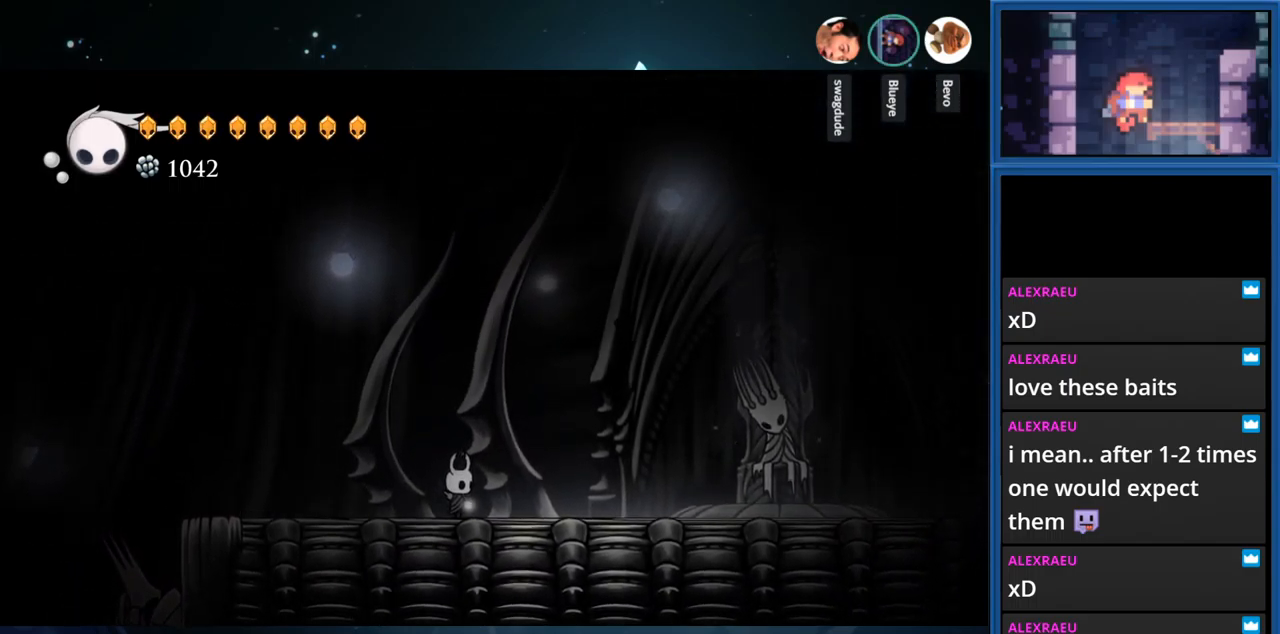
{"buttons": [], "right_stick": "center", "events": []}
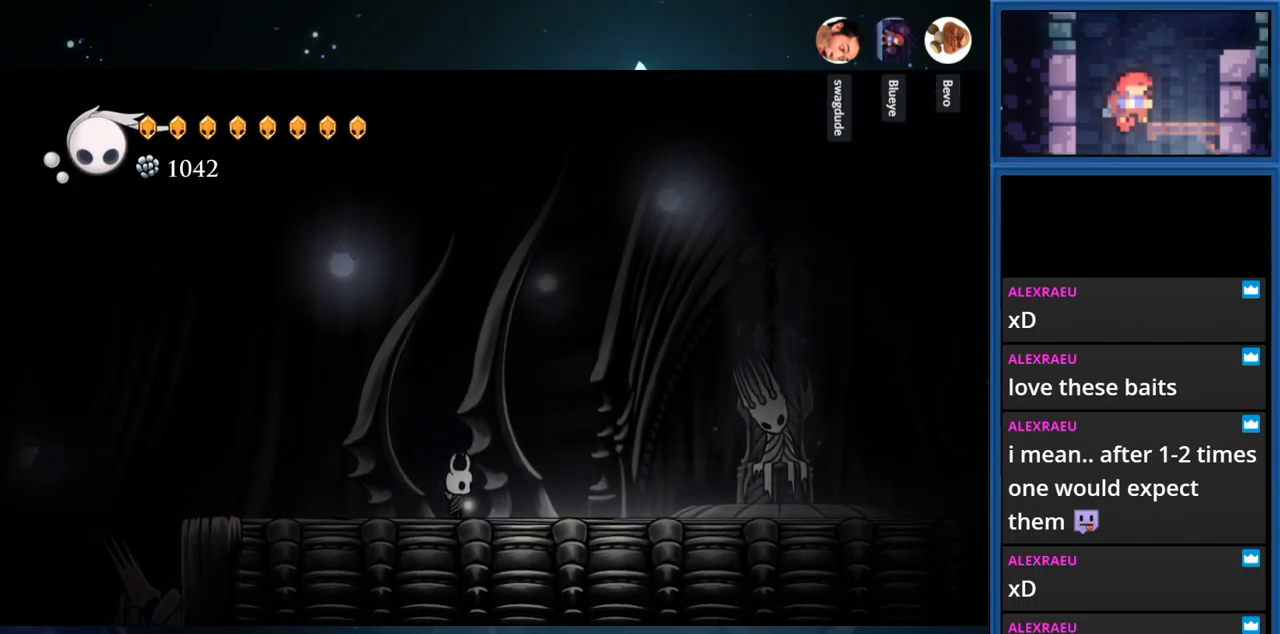
{"buttons": [], "right_stick": "center", "events": [[67, "DPAD_RIGHT", "down"], [250, "DPAD_RIGHT", "up"]]}